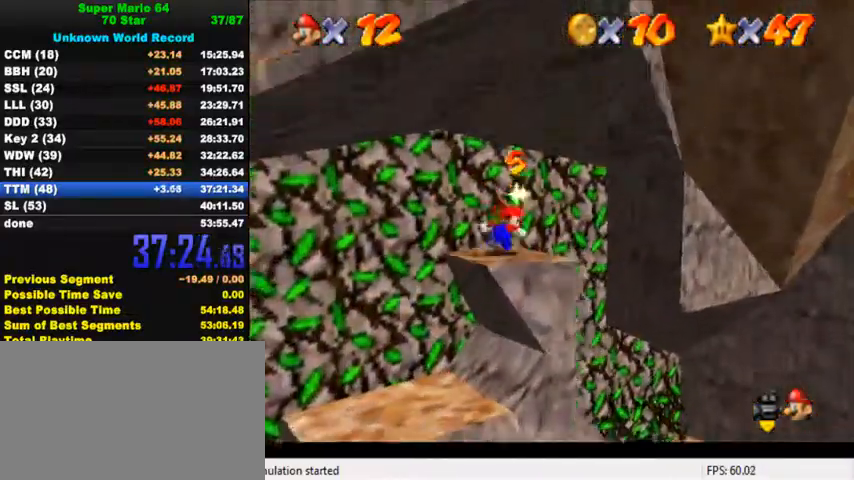
Gameplay with keyboard; each line is a JSON object with the keys held at the frame after it. "events" lists presses ("down") and releases ("up") of "a", "c", "ctrl", "d", "down", "left", "return", "right", "s", "shift", "up", "w", "x" and "y" between this image and that frame as [ms after this image, input, new state], when the widget could be followed in between. No other keys are recorded. Mouse input is not recorded.
{"keys": ["left"], "events": [[434, "down", "up"]]}
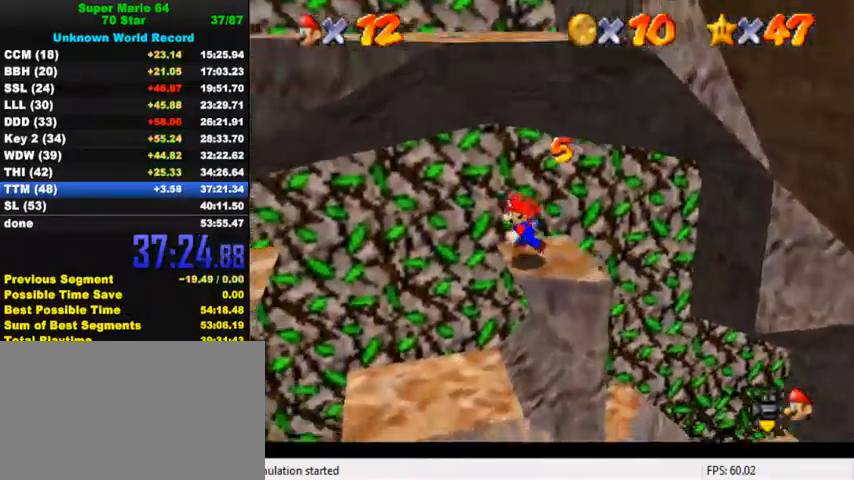
{"keys": ["down", "left"], "events": [[200, "left", "up"], [234, "down", "down"], [300, "right", "down"], [367, "right", "up"], [400, "left", "down"]]}
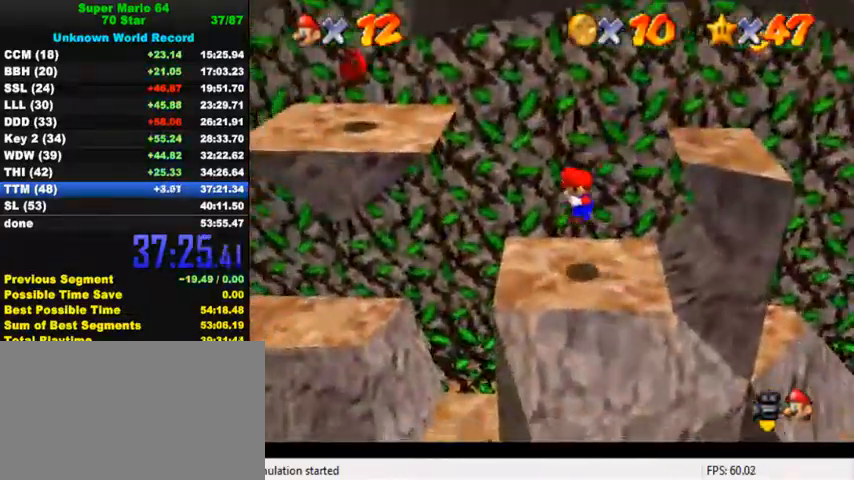
{"keys": ["down", "left"], "events": [[134, "down", "up"], [167, "shift", "down"], [434, "down", "down"], [434, "shift", "up"]]}
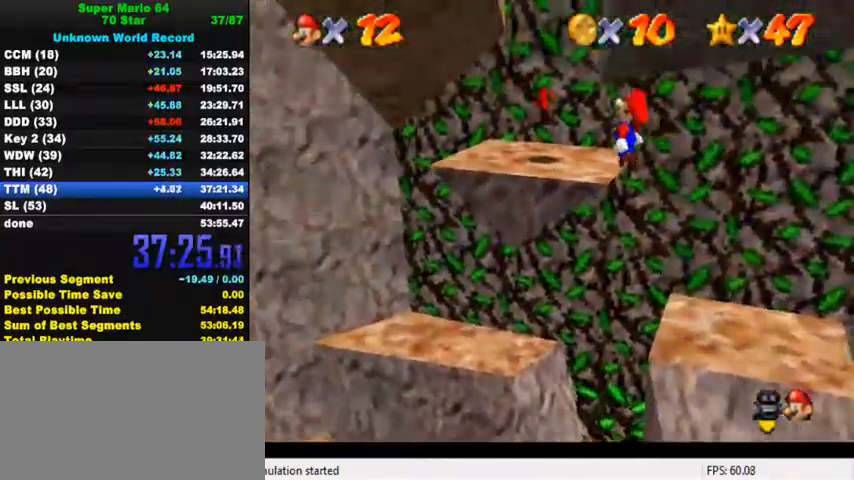
{"keys": ["down", "shift"], "events": [[167, "right", "down"], [200, "down", "up"], [234, "left", "up"], [367, "shift", "down"], [467, "right", "up"], [500, "down", "down"]]}
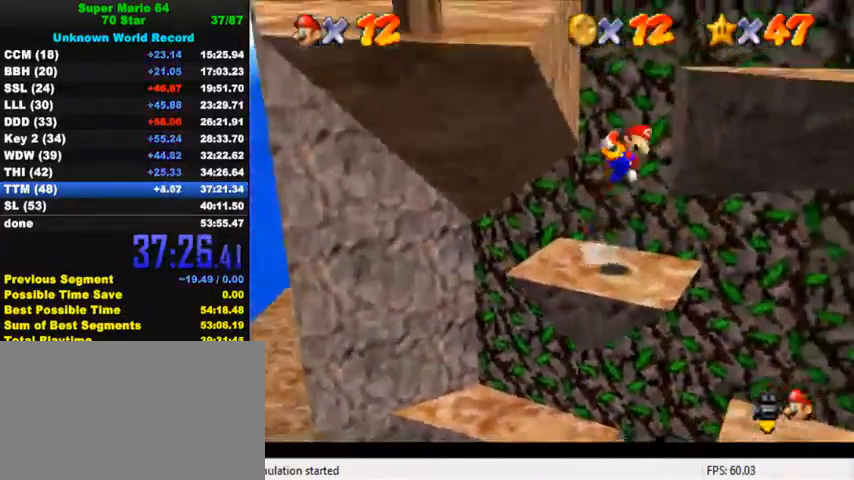
{"keys": ["down"], "events": [[167, "right", "down"], [434, "shift", "up"], [500, "right", "up"]]}
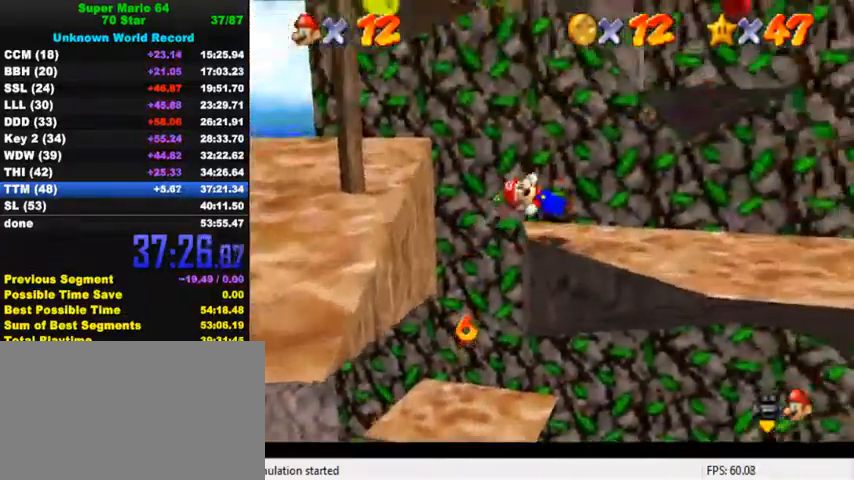
{"keys": ["ctrl", "right"], "events": [[167, "shift", "down"], [334, "right", "down"], [400, "shift", "up"], [434, "ctrl", "down"], [434, "down", "up"]]}
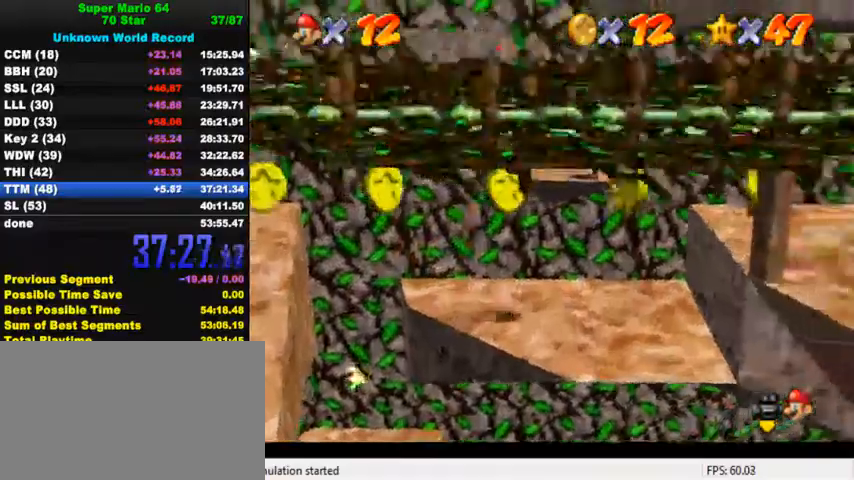
{"keys": ["shift"], "events": [[34, "up", "down"], [100, "right", "up"], [134, "ctrl", "up"], [200, "left", "down"], [200, "up", "up"], [300, "left", "up"], [400, "shift", "down"]]}
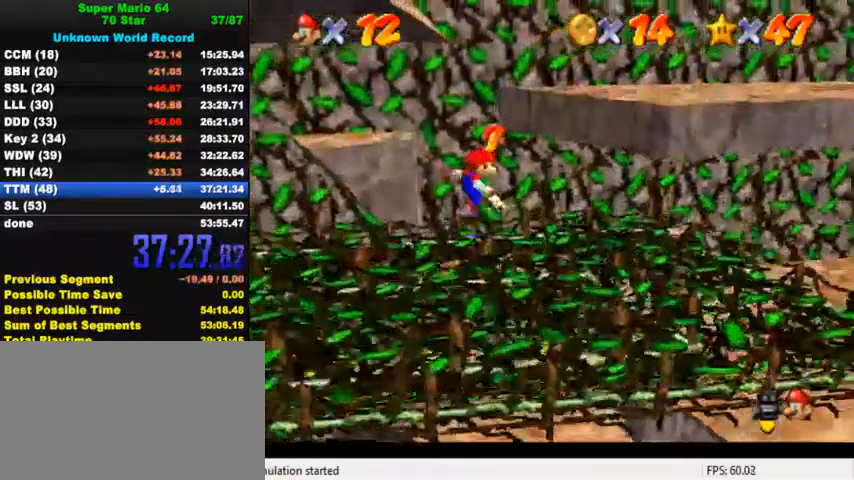
{"keys": ["d", "right"], "events": [[134, "right", "down"], [267, "shift", "up"], [300, "ctrl", "down"], [400, "ctrl", "up"], [500, "d", "down"]]}
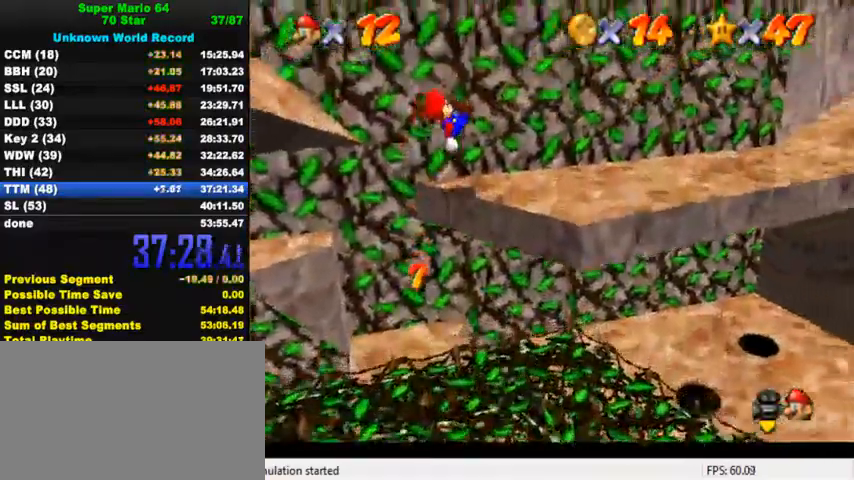
{"keys": ["down", "right"], "events": [[34, "s", "down"], [167, "d", "up"], [200, "down", "down"], [200, "s", "up"]]}
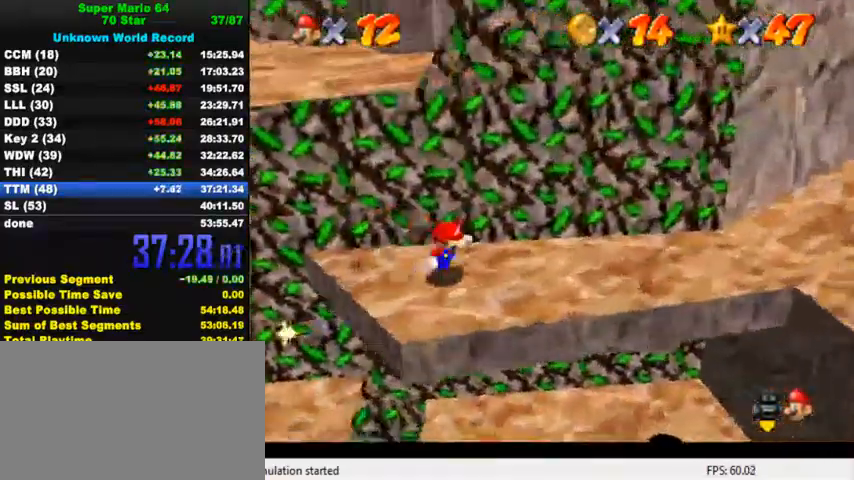
{"keys": ["left", "shift"], "events": [[134, "down", "up"], [234, "left", "down"], [300, "right", "up"], [300, "shift", "down"]]}
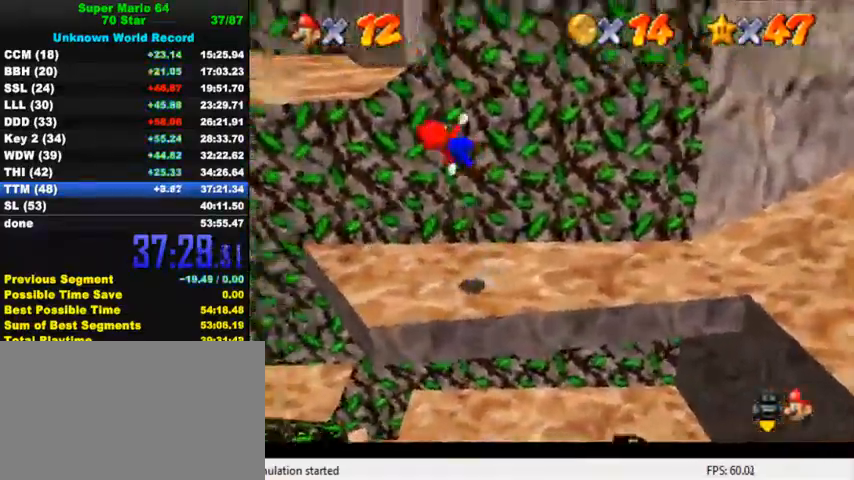
{"keys": ["down", "left"], "events": [[100, "shift", "up"], [467, "down", "down"]]}
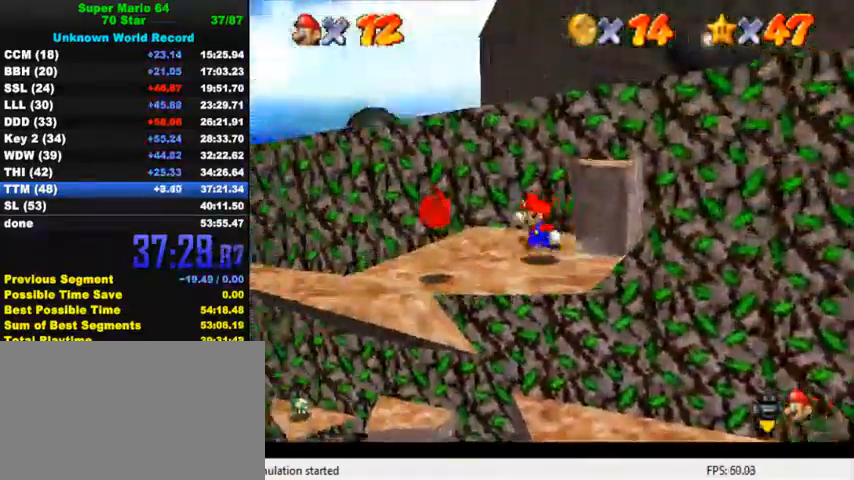
{"keys": ["down"], "events": [[167, "left", "up"], [167, "y", "down"], [234, "ctrl", "down"], [300, "y", "up"], [367, "ctrl", "up"]]}
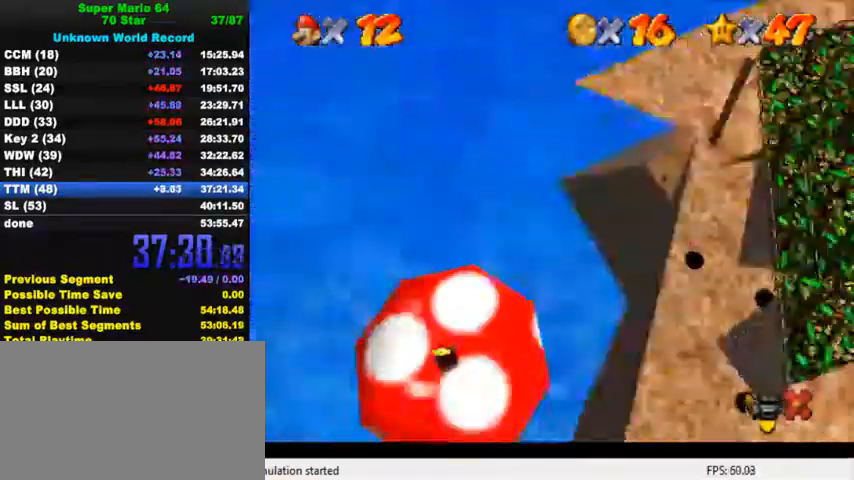
{"keys": ["down"], "events": []}
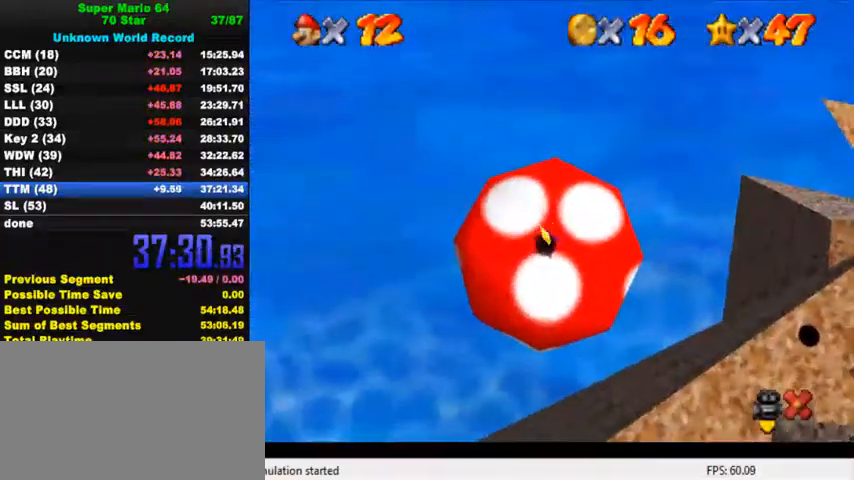
{"keys": ["down"], "events": []}
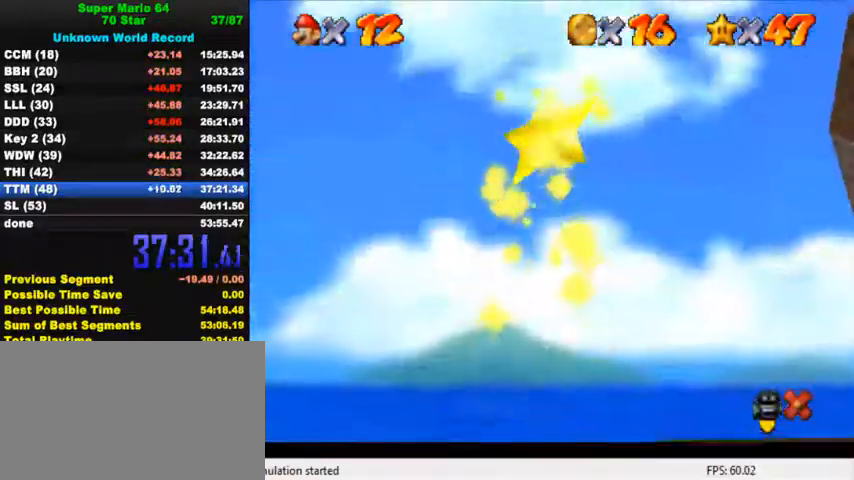
{"keys": ["down"], "events": []}
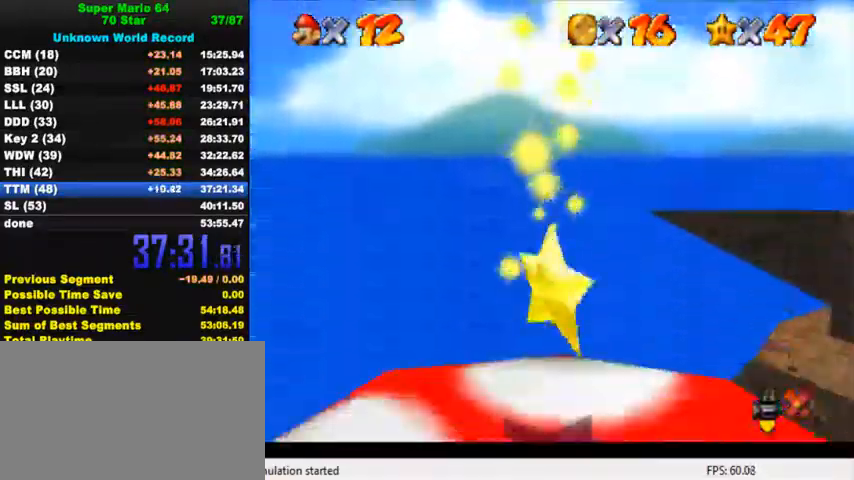
{"keys": ["down"], "events": []}
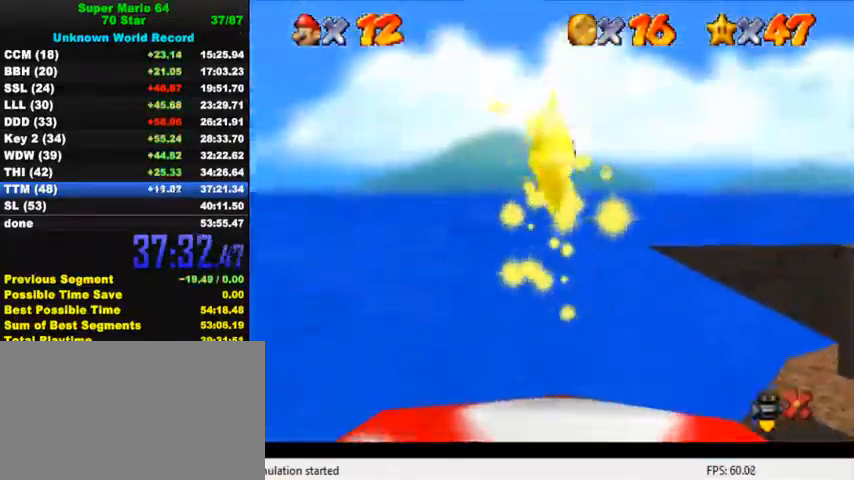
{"keys": ["down"], "events": []}
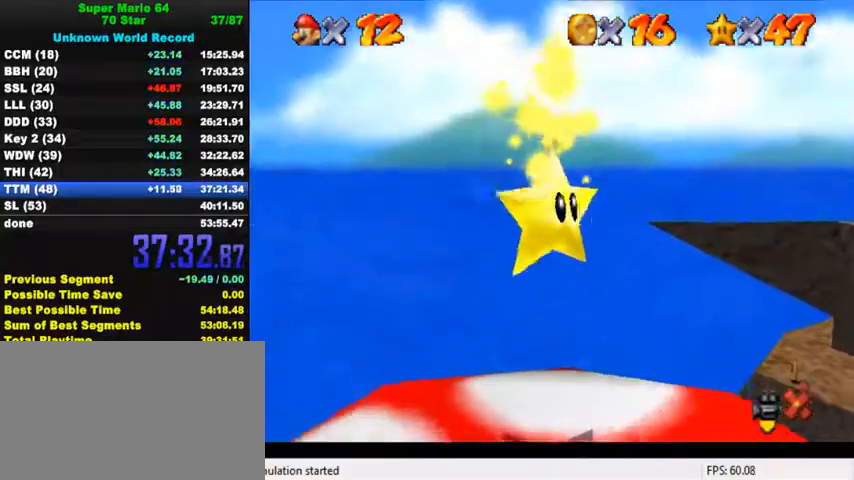
{"keys": ["down"], "events": []}
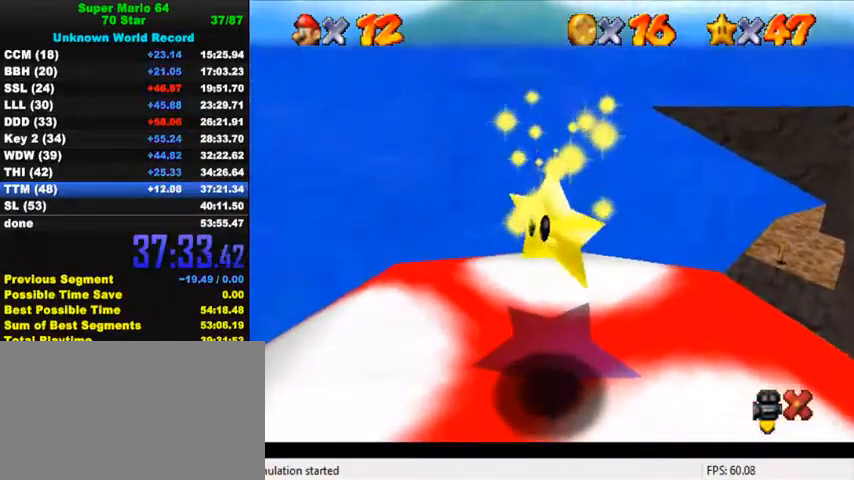
{"keys": ["down"], "events": [[334, "d", "down"], [434, "d", "up"]]}
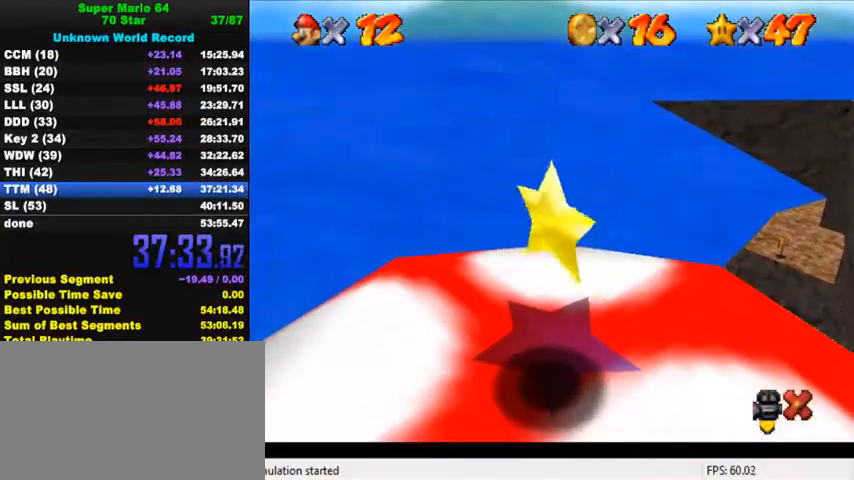
{"keys": ["d", "down"], "events": [[34, "d", "down"], [134, "d", "up"], [234, "d", "down"], [334, "d", "up"], [400, "d", "down"]]}
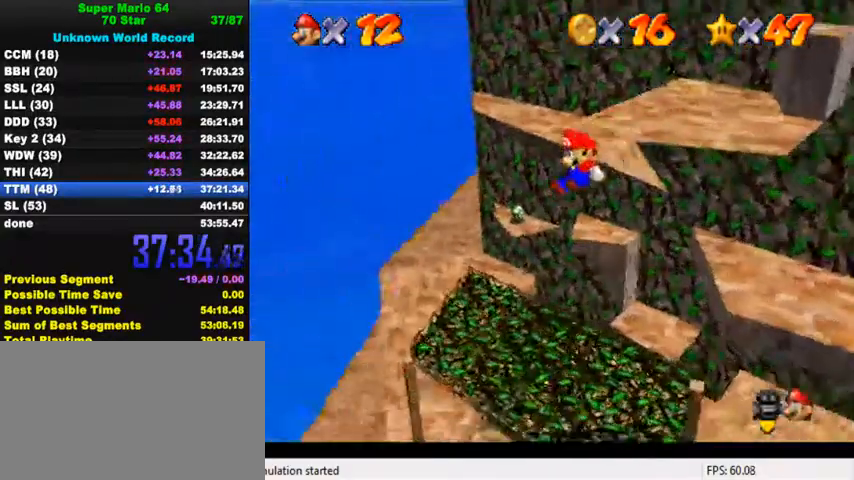
{"keys": ["d", "down", "left", "s"], "events": [[34, "d", "up"], [100, "d", "down"], [100, "w", "down"], [200, "d", "up"], [234, "w", "up"], [267, "down", "up"], [300, "d", "down"], [334, "s", "down"], [400, "down", "down"], [467, "left", "down"]]}
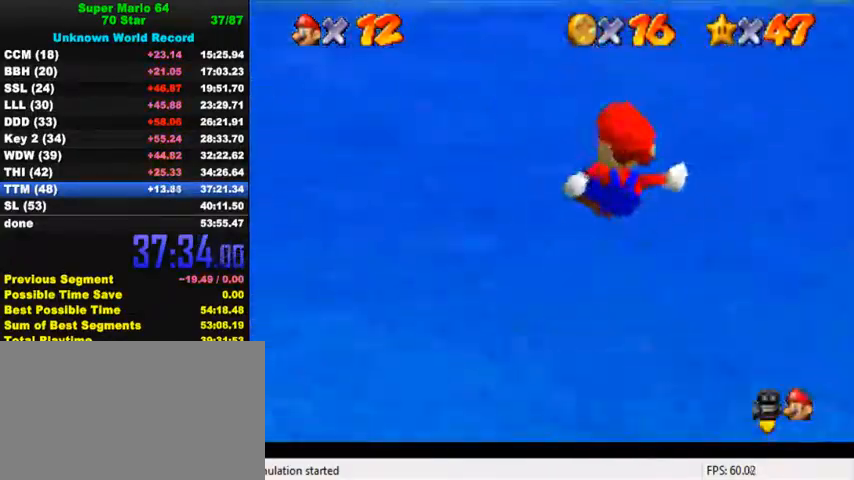
{"keys": ["down", "left"], "events": [[34, "d", "up"], [34, "s", "up"], [200, "down", "up"], [200, "left", "up"], [367, "down", "down"], [367, "left", "down"]]}
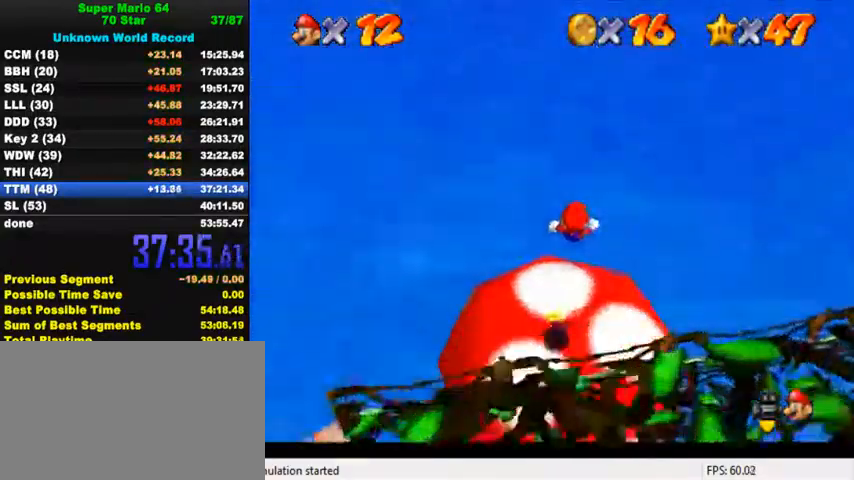
{"keys": [], "events": [[34, "down", "up"], [134, "left", "up"], [134, "up", "down"], [200, "ctrl", "down"], [234, "left", "down"], [267, "up", "up"], [334, "ctrl", "up"], [367, "left", "up"]]}
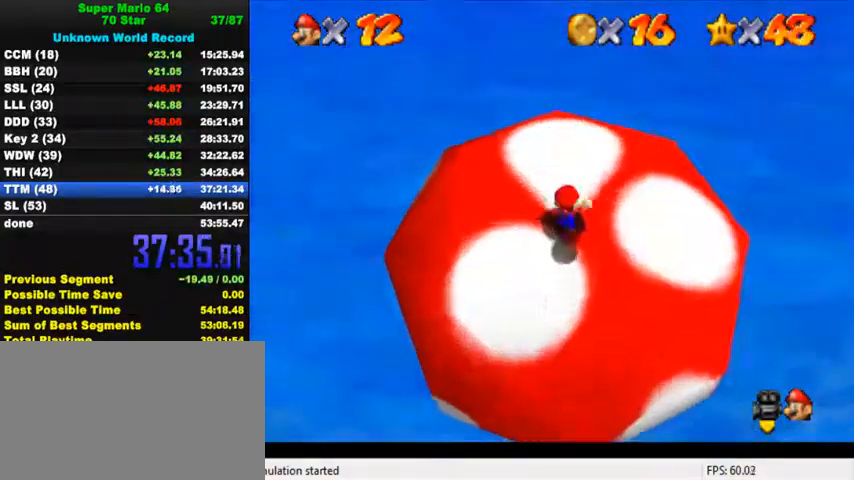
{"keys": [], "events": [[34, "down", "down"], [134, "shift", "down"], [234, "shift", "up"], [267, "shift", "down"], [400, "down", "up"], [400, "shift", "up"]]}